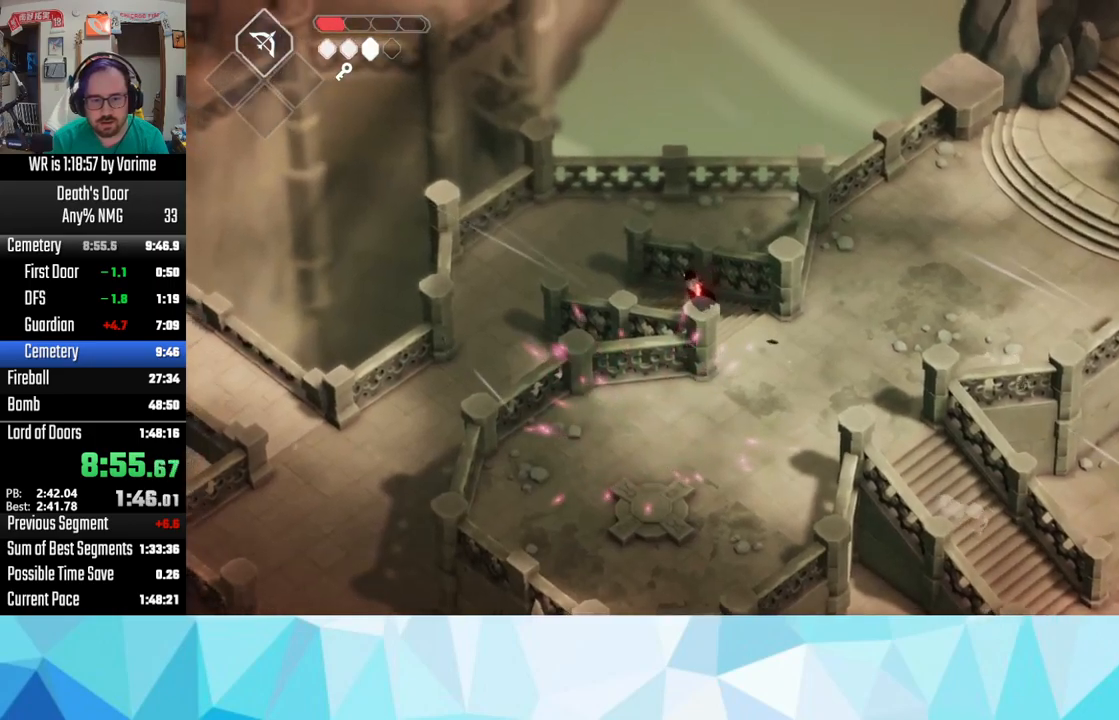
Gameplay with a controller (PlayStation layout); each line is a JSON object with the inputs held at the frame after it (dt_ms = milliseconds from this image to that frame). "events" lists button and stick changes between this image and that frame as [ms after this image, input, new state], when the widget could be followed in between.
{"dt_ms": 500, "buttons": ["CROSS"], "left_stick": "left", "right_stick": "center", "events": [[34, "CROSS", "down"], [167, "CROSS", "up"], [267, "CROSS", "down"], [350, "CROSS", "up"], [367, "CROSS", "down"], [367, "left_stick", "left"]]}
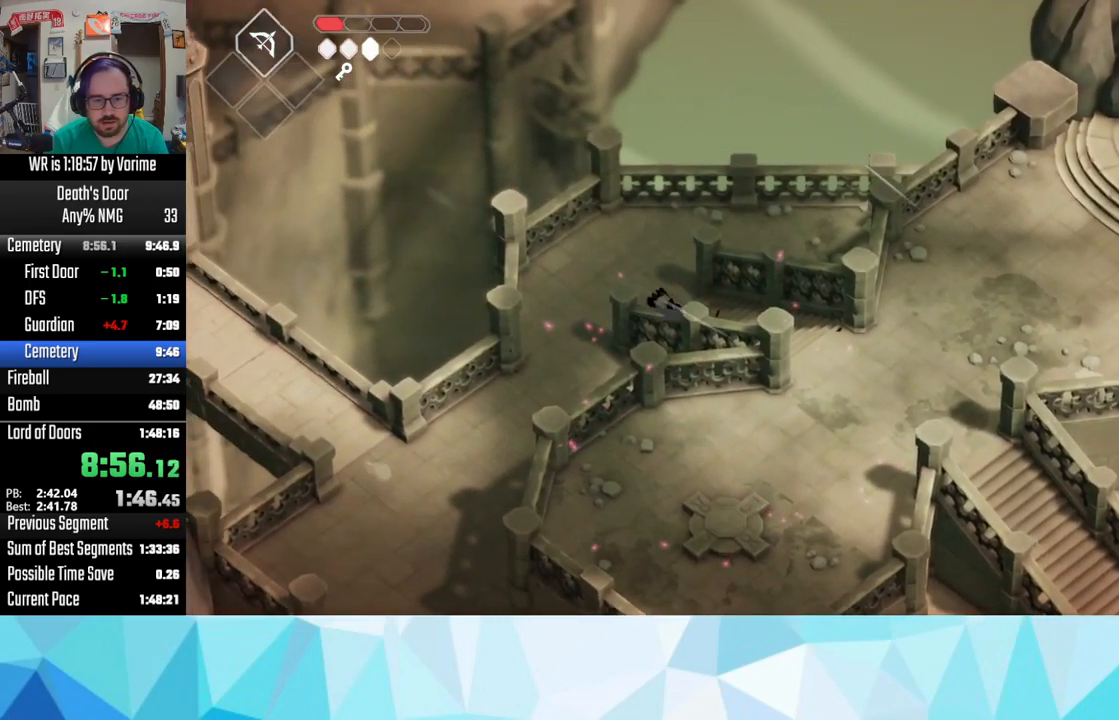
{"dt_ms": 500, "buttons": ["CROSS"], "left_stick": "down-left", "right_stick": "center", "events": [[50, "CROSS", "up"], [167, "CROSS", "down"], [167, "left_stick", "down-left"], [234, "CROSS", "up"], [350, "CROSS", "down"], [434, "CROSS", "up"], [500, "CROSS", "down"]]}
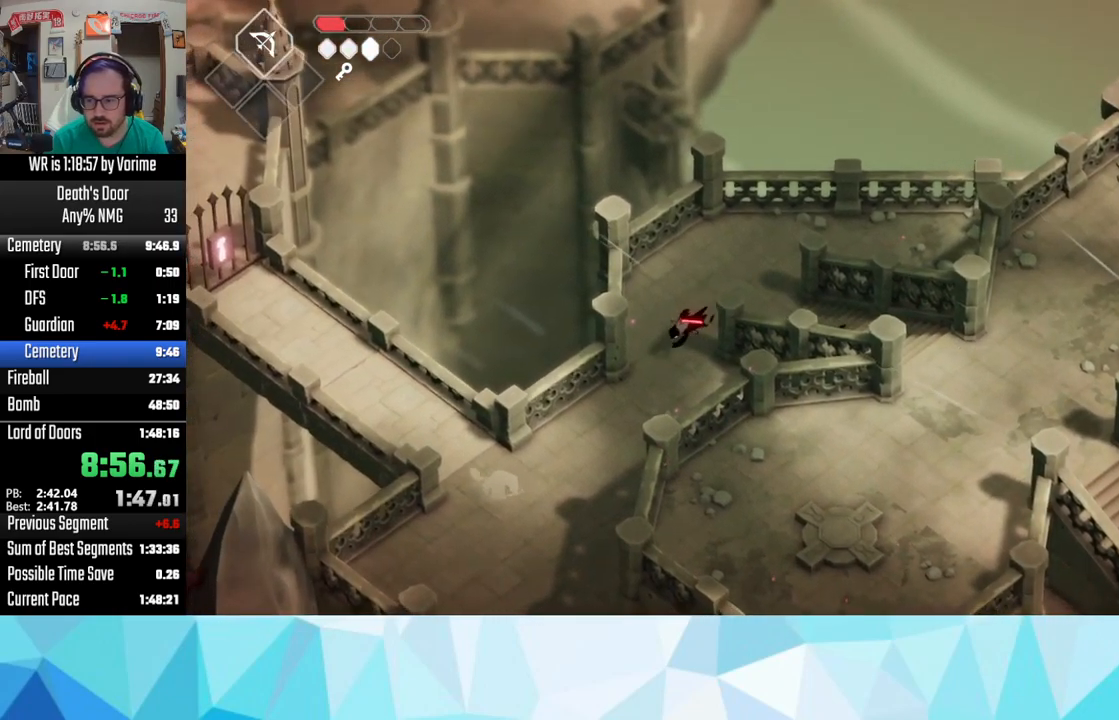
{"dt_ms": 1000, "buttons": [], "left_stick": "down-left", "right_stick": "center"}
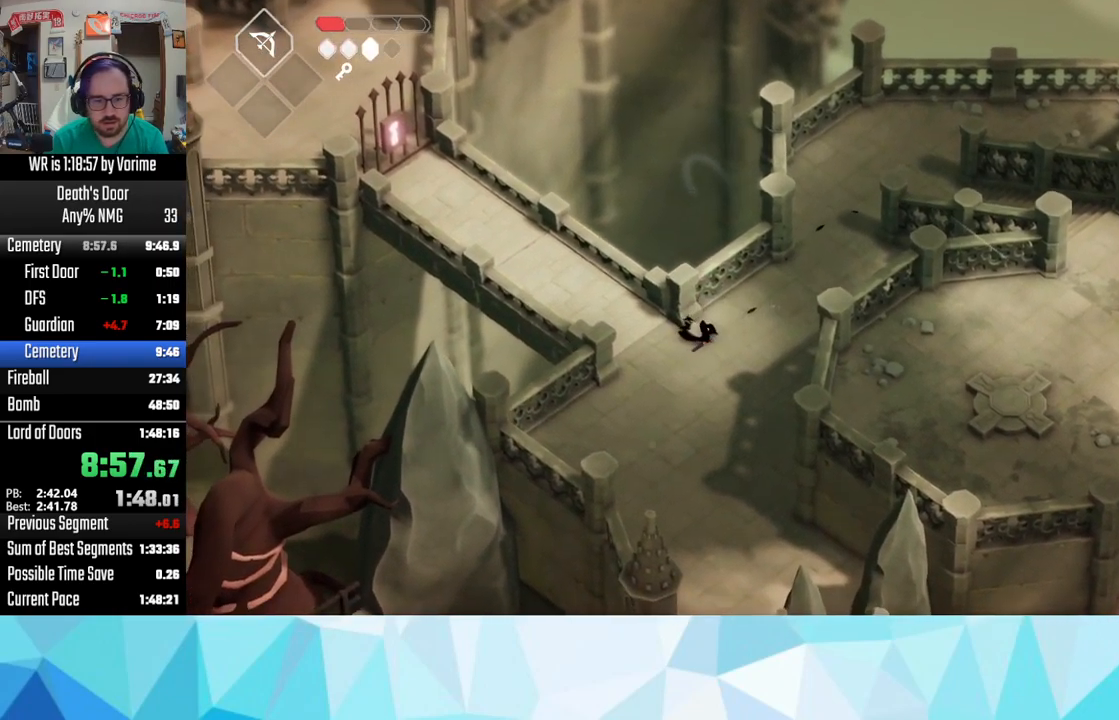
{"dt_ms": 1000, "buttons": [], "left_stick": "up-left", "right_stick": "center"}
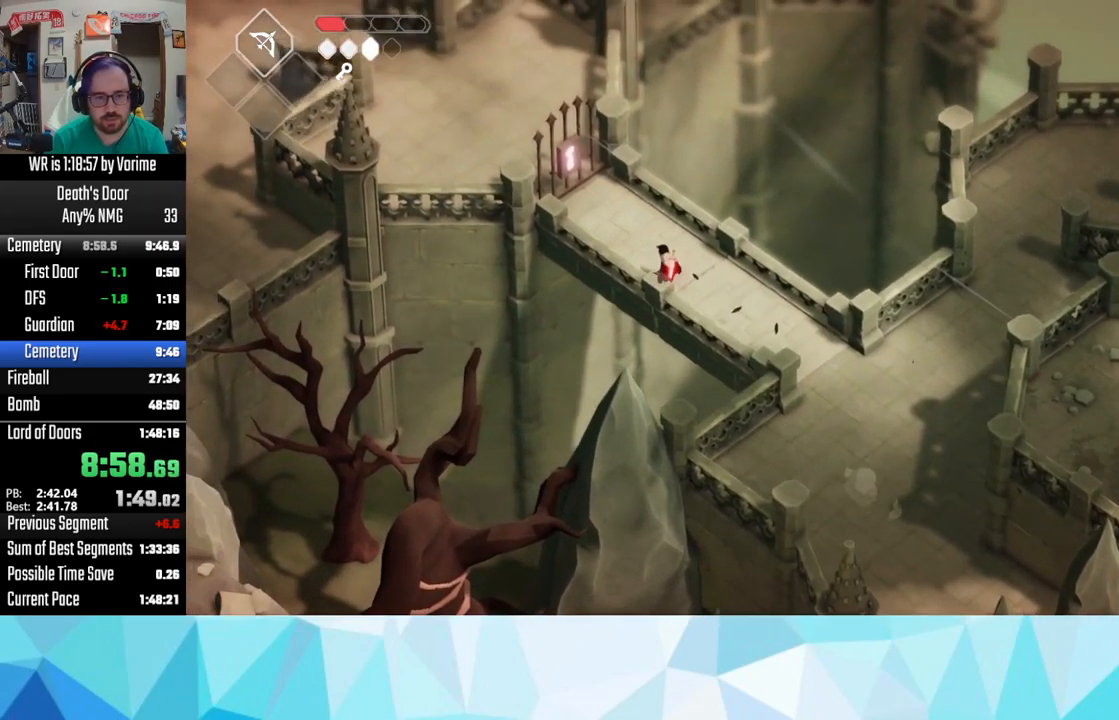
{"dt_ms": 500, "buttons": ["TRIANGLE"], "left_stick": "up-left", "right_stick": "center", "events": [[34, "CROSS", "down"], [150, "CROSS", "up"], [184, "CROSS", "down"], [317, "CROSS", "up"], [400, "TRIANGLE", "down"]]}
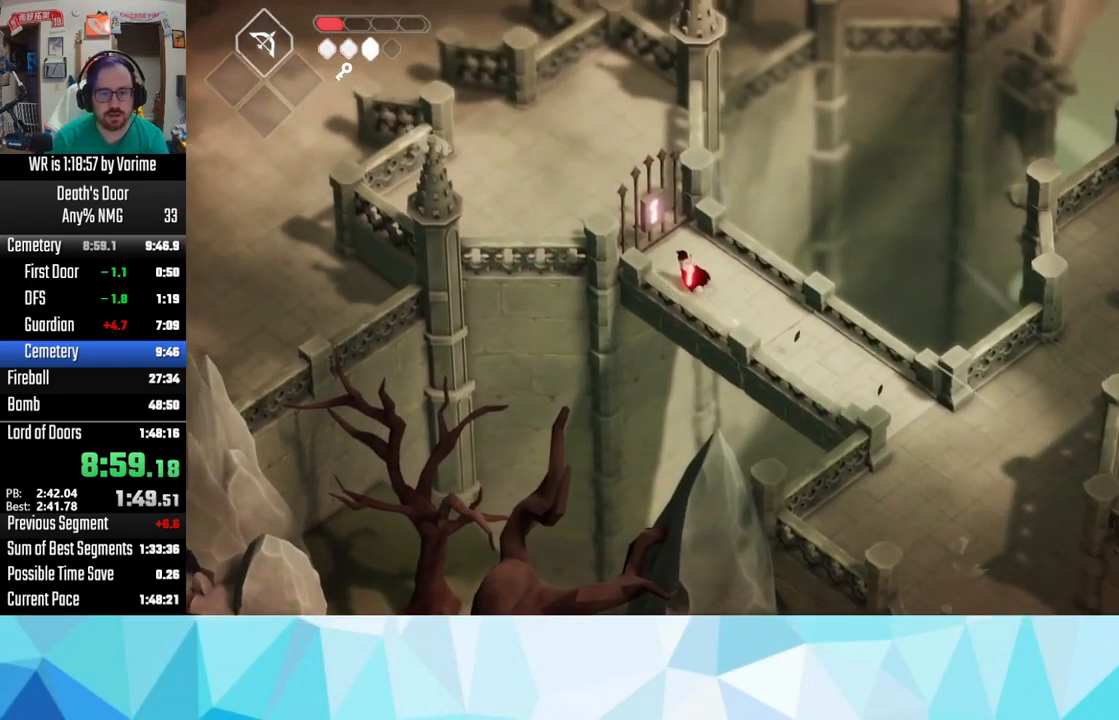
{"dt_ms": 500, "buttons": [], "left_stick": "up-left", "right_stick": "center", "events": [[34, "TRIANGLE", "up"], [84, "TRIANGLE", "down"], [134, "TRIANGLE", "up"], [250, "TRIANGLE", "down"], [334, "TRIANGLE", "up"], [417, "TRIANGLE", "down"], [484, "TRIANGLE", "up"]]}
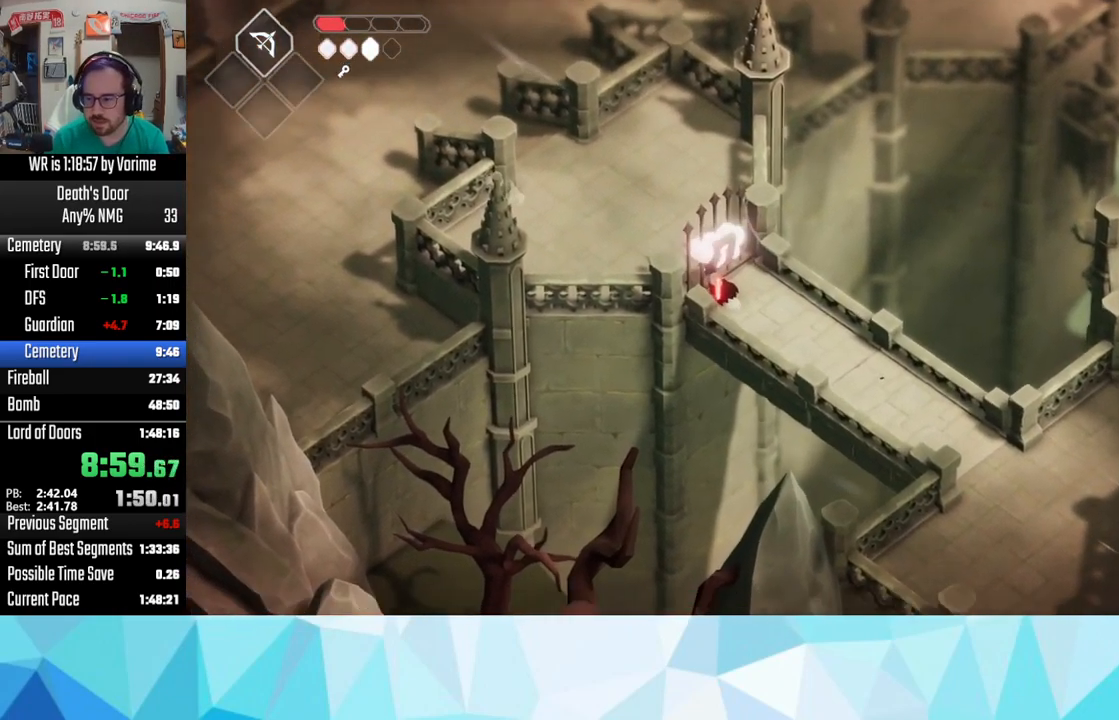
{"dt_ms": 500, "buttons": [], "left_stick": "up-left", "right_stick": "center", "events": [[50, "CROSS", "down"], [184, "CROSS", "up"], [267, "CROSS", "down"], [350, "CROSS", "up"], [367, "CROSS", "down"], [500, "CROSS", "up"]]}
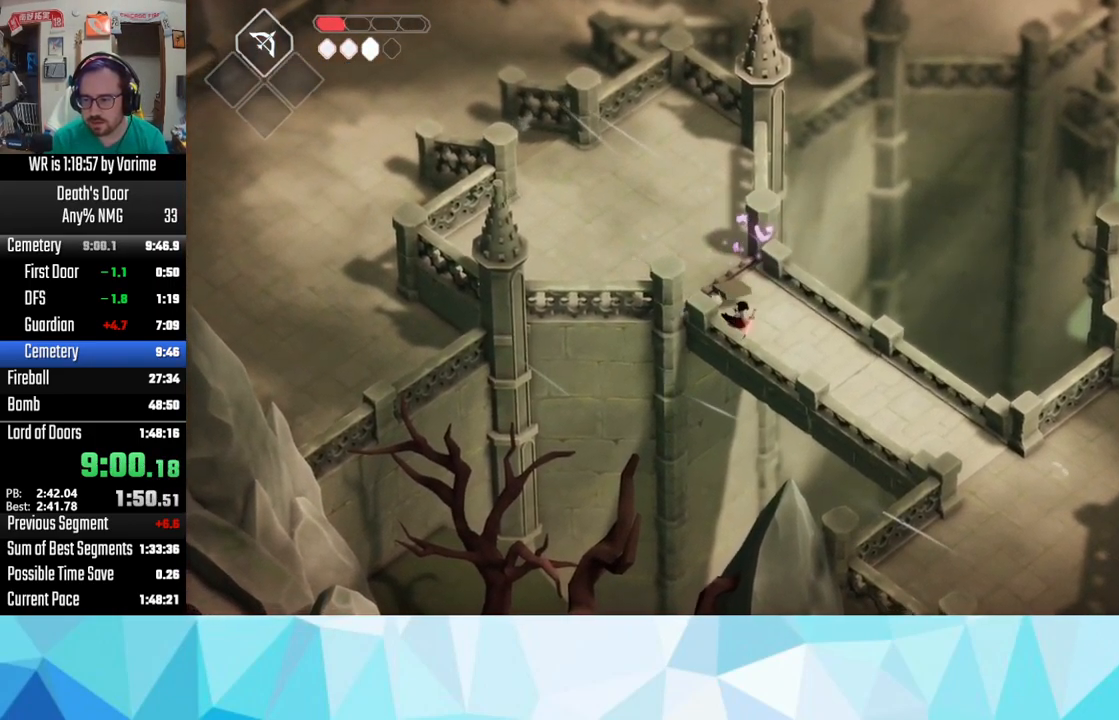
{"dt_ms": 484, "buttons": ["CROSS"], "left_stick": "up-left", "right_stick": "center", "events": [[84, "CROSS", "down"], [200, "CROSS", "up"], [217, "CROSS", "down"], [384, "CROSS", "up"], [417, "CROSS", "down"]]}
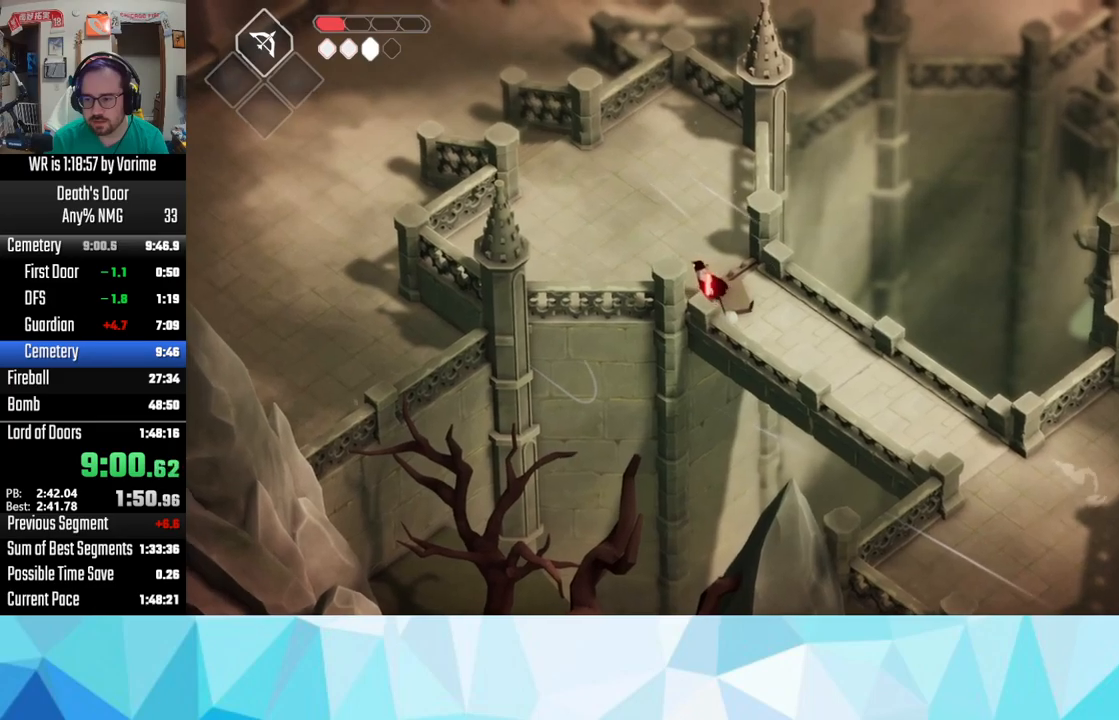
{"dt_ms": 500, "buttons": ["CROSS"], "left_stick": "up-left", "right_stick": "center", "events": [[17, "CROSS", "up"], [150, "CROSS", "down"], [250, "CROSS", "up"], [283, "CROSS", "down"], [467, "CROSS", "up"], [483, "CROSS", "down"]]}
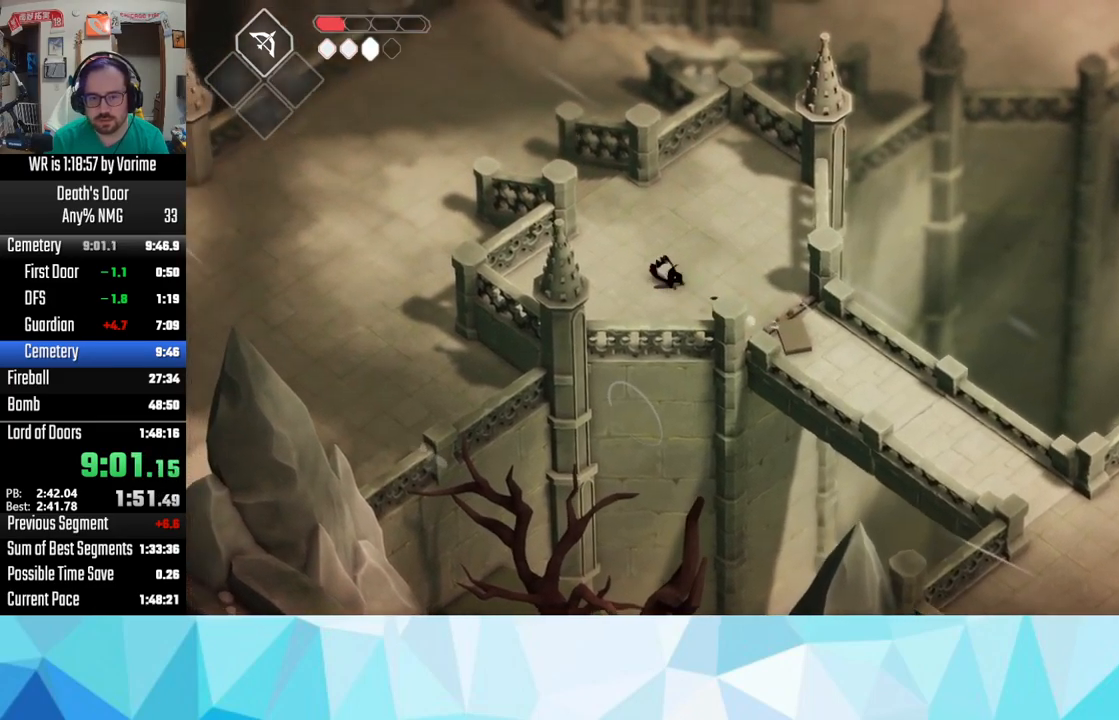
{"dt_ms": 500, "buttons": ["CROSS"], "left_stick": "up-left", "right_stick": "center", "events": [[67, "CROSS", "up"], [400, "CROSS", "down"], [483, "CROSS", "up"], [500, "CROSS", "down"]]}
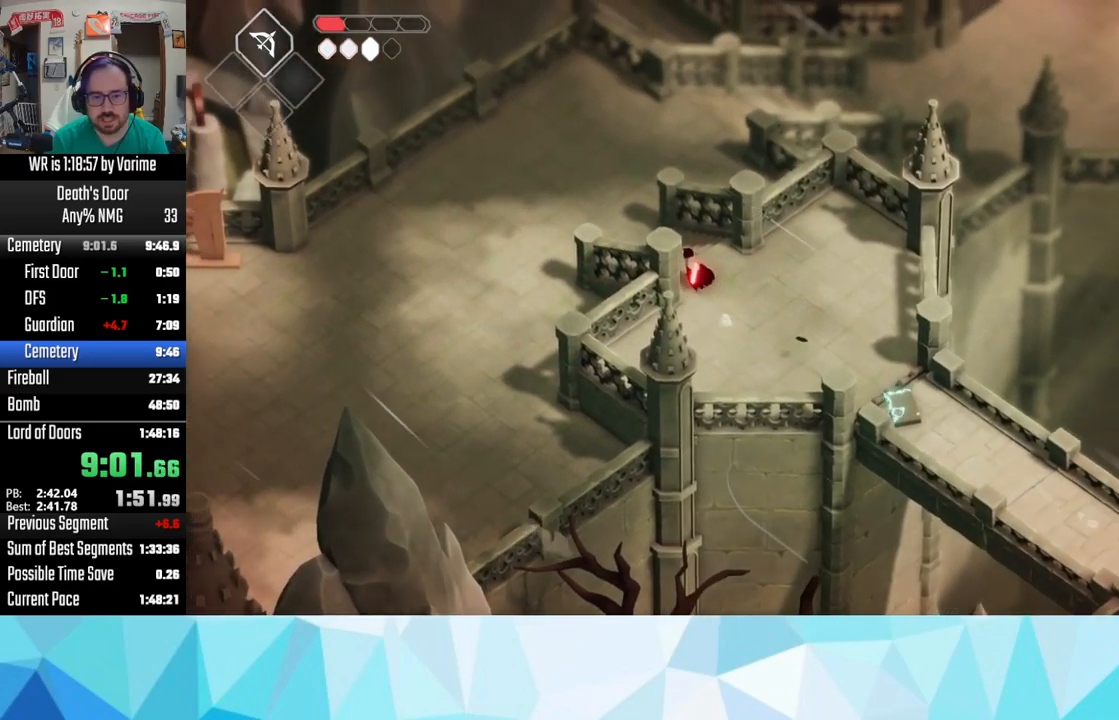
{"dt_ms": 500, "buttons": ["CROSS"], "left_stick": "up-left", "right_stick": "center", "events": [[183, "CROSS", "up"], [283, "CROSS", "down"], [433, "CROSS", "up"], [483, "CROSS", "down"]]}
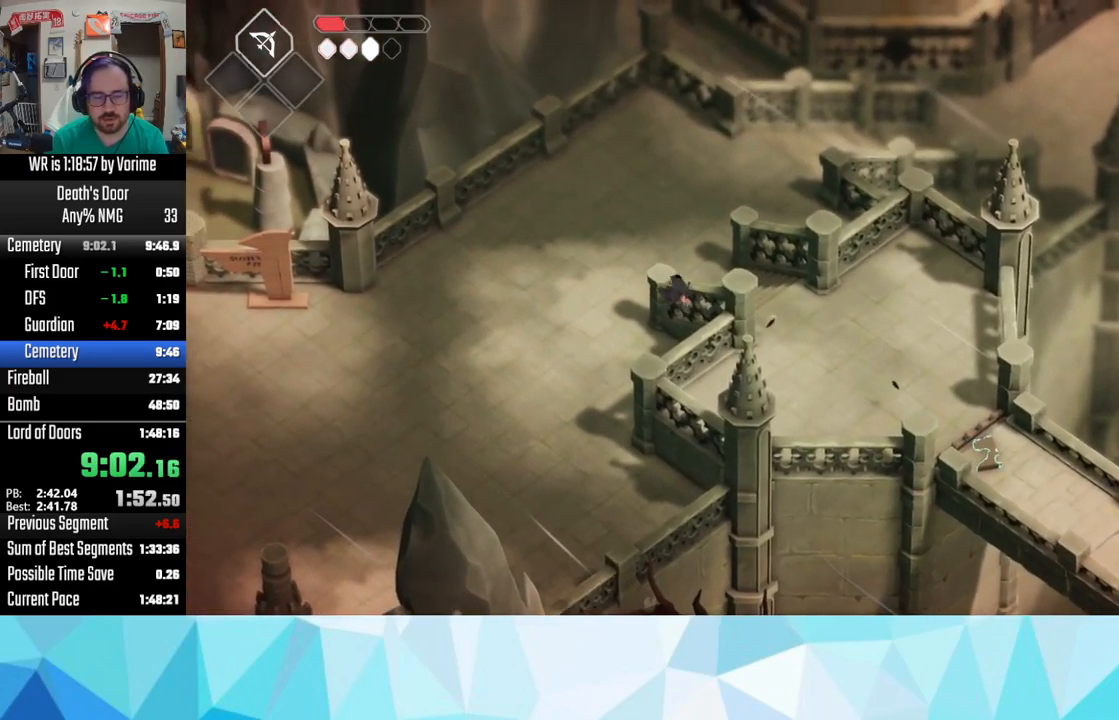
{"dt_ms": 500, "buttons": [], "left_stick": "left", "right_stick": "center", "events": [[117, "left_stick", "center"], [167, "CROSS", "up"], [233, "left_stick", "left"], [300, "CROSS", "down"], [467, "CROSS", "up"]]}
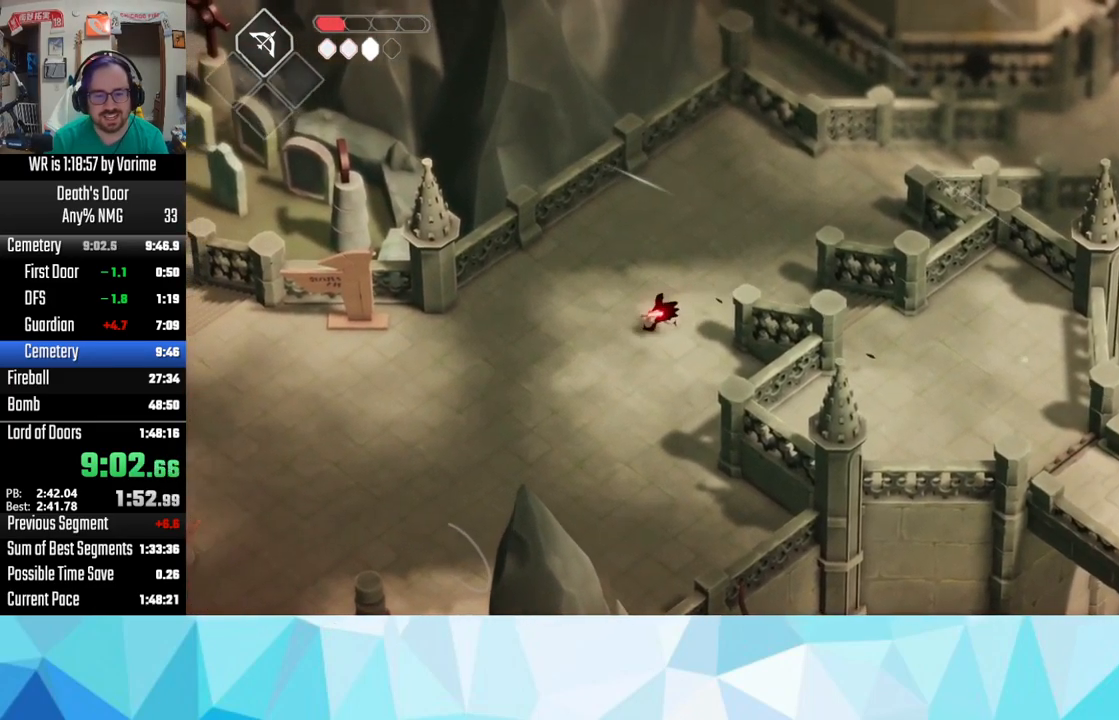
{"dt_ms": 500, "buttons": [], "left_stick": "left", "right_stick": "center", "events": [[33, "CROSS", "down"], [133, "CROSS", "up"], [217, "CROSS", "down"], [267, "CROSS", "up"], [400, "CROSS", "down"], [483, "CROSS", "up"]]}
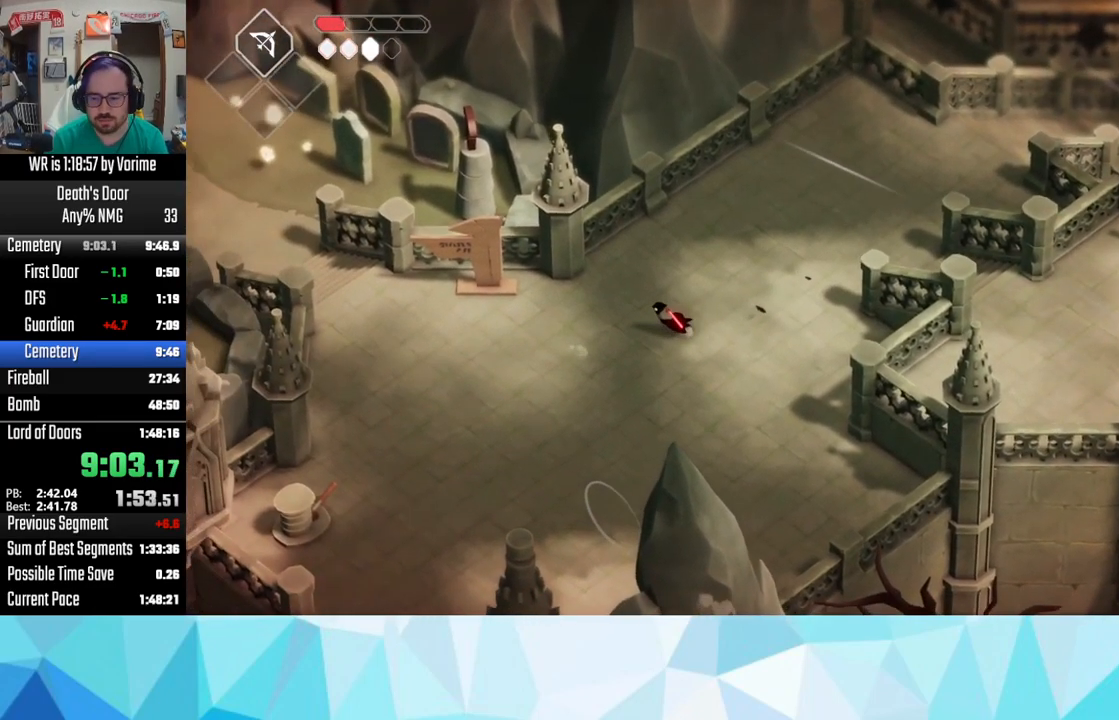
{"dt_ms": 500, "buttons": ["CROSS"], "left_stick": "left", "right_stick": "center", "events": [[100, "CROSS", "down"], [217, "CROSS", "up"], [267, "CROSS", "down"], [383, "CROSS", "up"], [417, "CROSS", "down"]]}
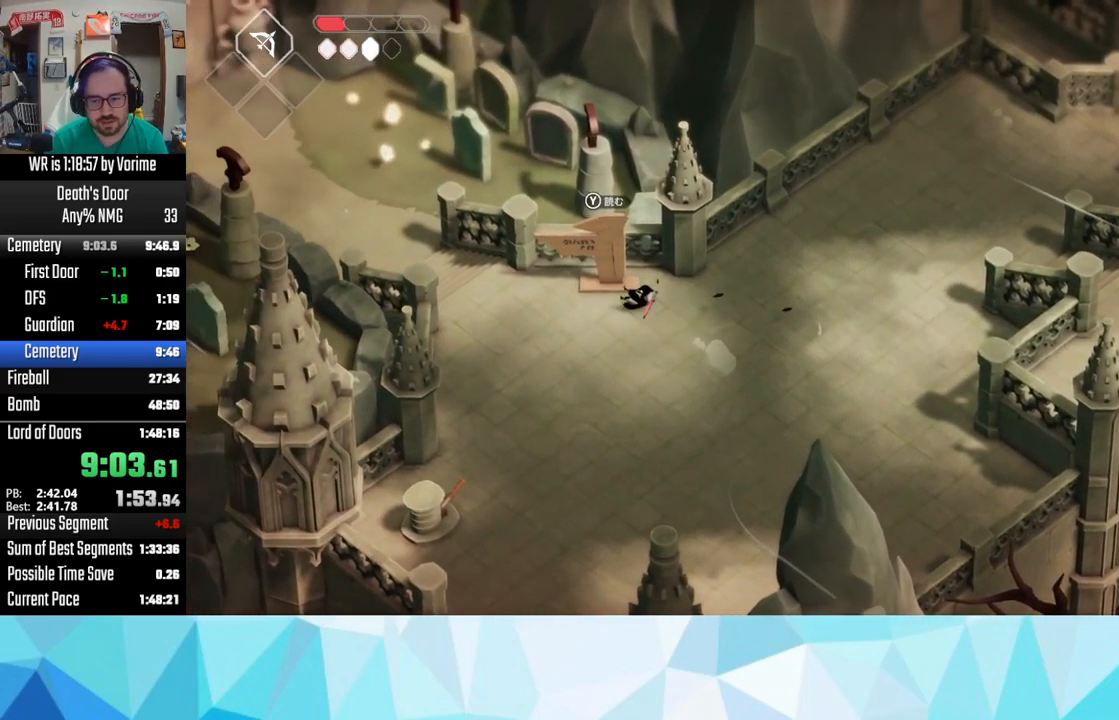
{"dt_ms": 500, "buttons": [], "left_stick": "up-left", "right_stick": "center", "events": [[67, "CROSS", "up"], [383, "CROSS", "down"], [483, "CROSS", "up"], [483, "left_stick", "up-left"]]}
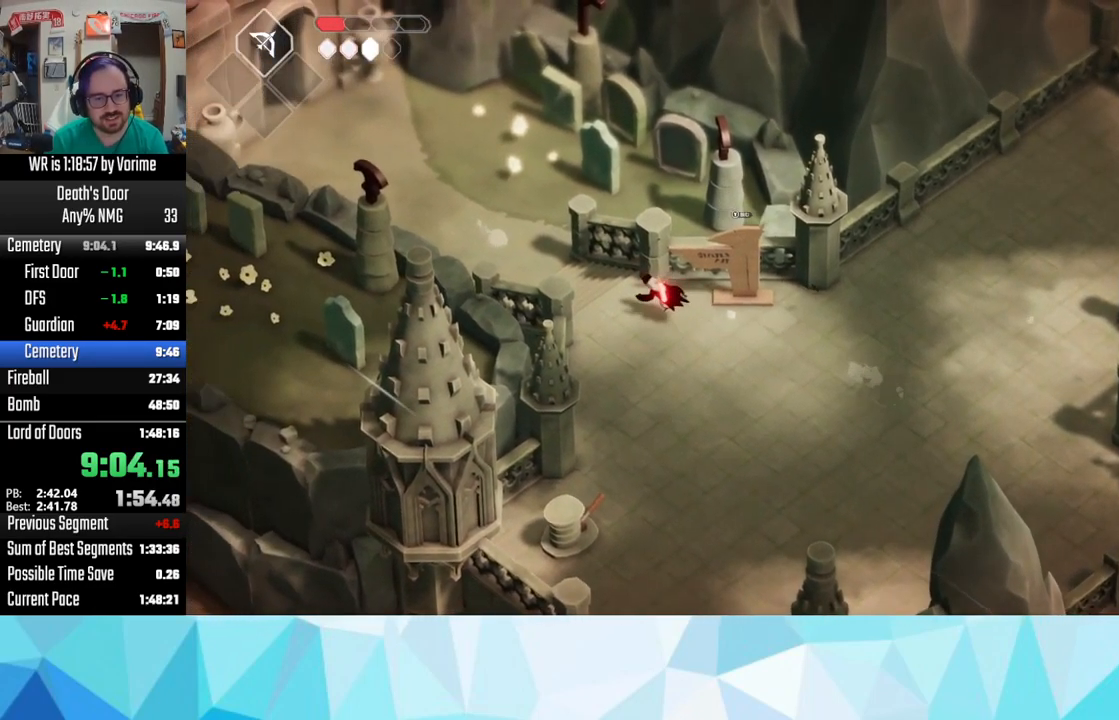
{"dt_ms": 500, "buttons": ["CROSS"], "left_stick": "up-left", "right_stick": "center", "events": [[33, "CROSS", "down"], [200, "CROSS", "up"], [250, "CROSS", "down"], [400, "CROSS", "up"], [417, "CROSS", "down"]]}
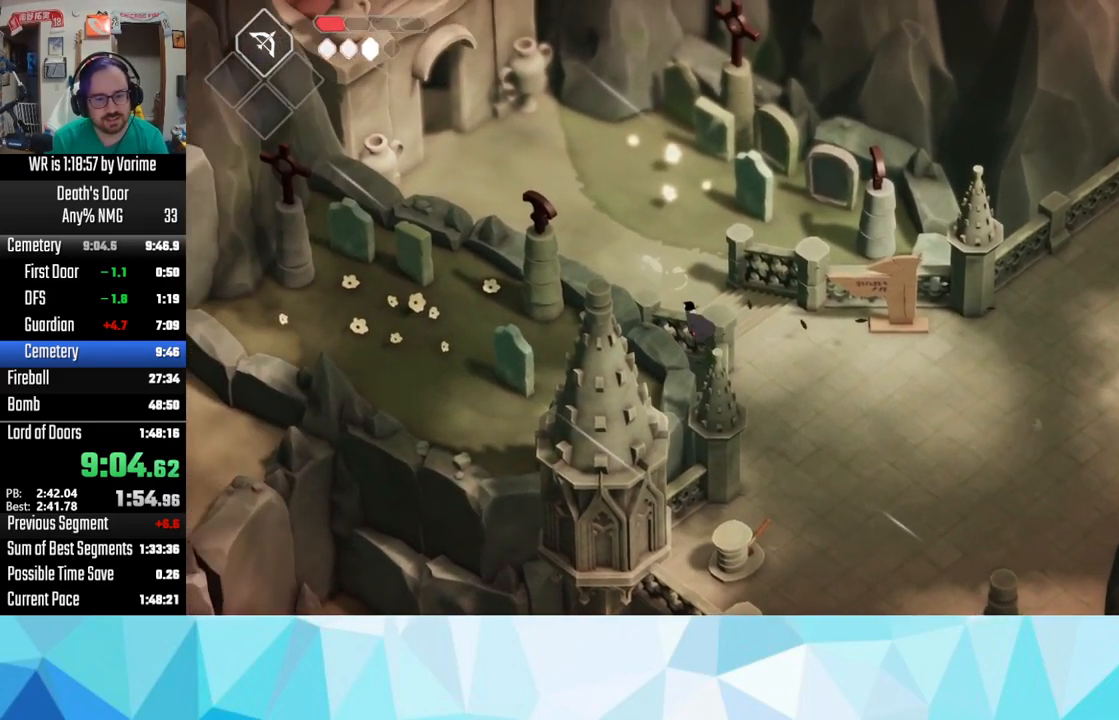
{"dt_ms": 500, "buttons": [], "left_stick": "up-left", "right_stick": "center", "events": [[100, "CROSS", "up"], [117, "CROSS", "down"], [183, "CROSS", "up"], [283, "CROSS", "down"], [450, "CROSS", "up"]]}
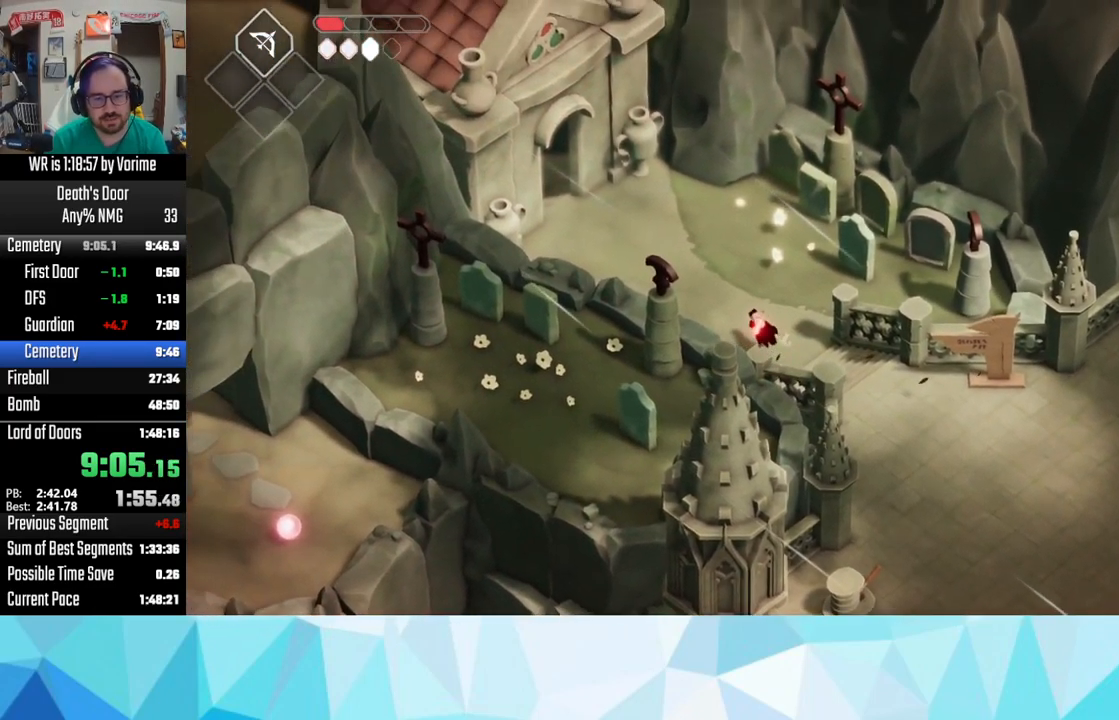
{"dt_ms": 500, "buttons": [], "left_stick": "up-left", "right_stick": "center", "events": [[33, "CROSS", "down"], [67, "CROSS", "up"], [200, "CROSS", "down"], [250, "CROSS", "up"], [367, "CROSS", "down"], [450, "CROSS", "up"]]}
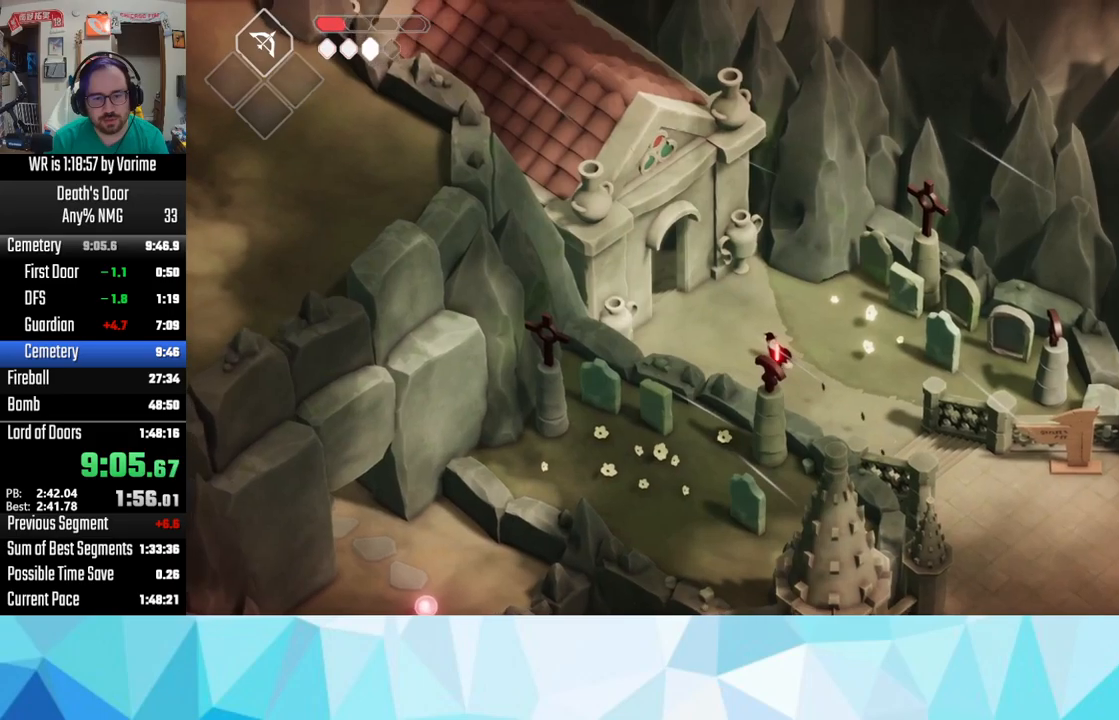
{"dt_ms": 500, "buttons": [], "left_stick": "up-left", "right_stick": "center", "events": [[50, "CROSS", "down"], [100, "CROSS", "up"], [200, "CROSS", "down"], [350, "CROSS", "up"], [417, "CROSS", "down"], [500, "CROSS", "up"]]}
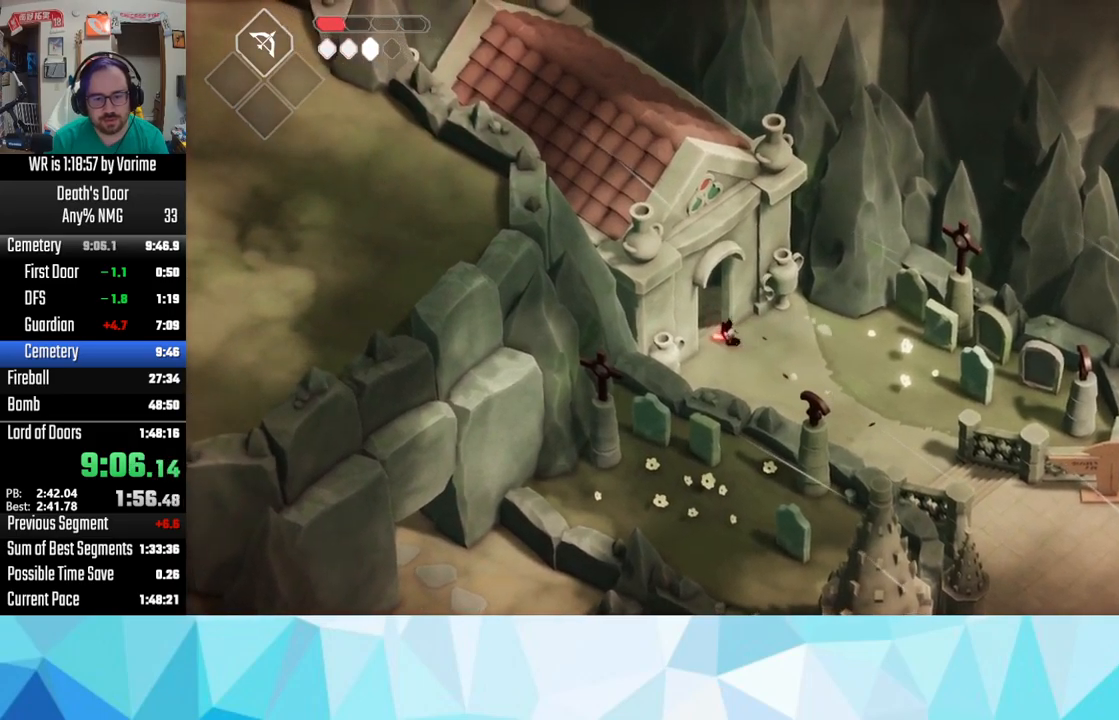
{"dt_ms": 500, "buttons": ["CROSS"], "left_stick": "up-left", "right_stick": "center", "events": [[100, "CROSS", "down"], [200, "CROSS", "up"], [284, "CROSS", "down"], [384, "CROSS", "up"], [484, "CROSS", "down"]]}